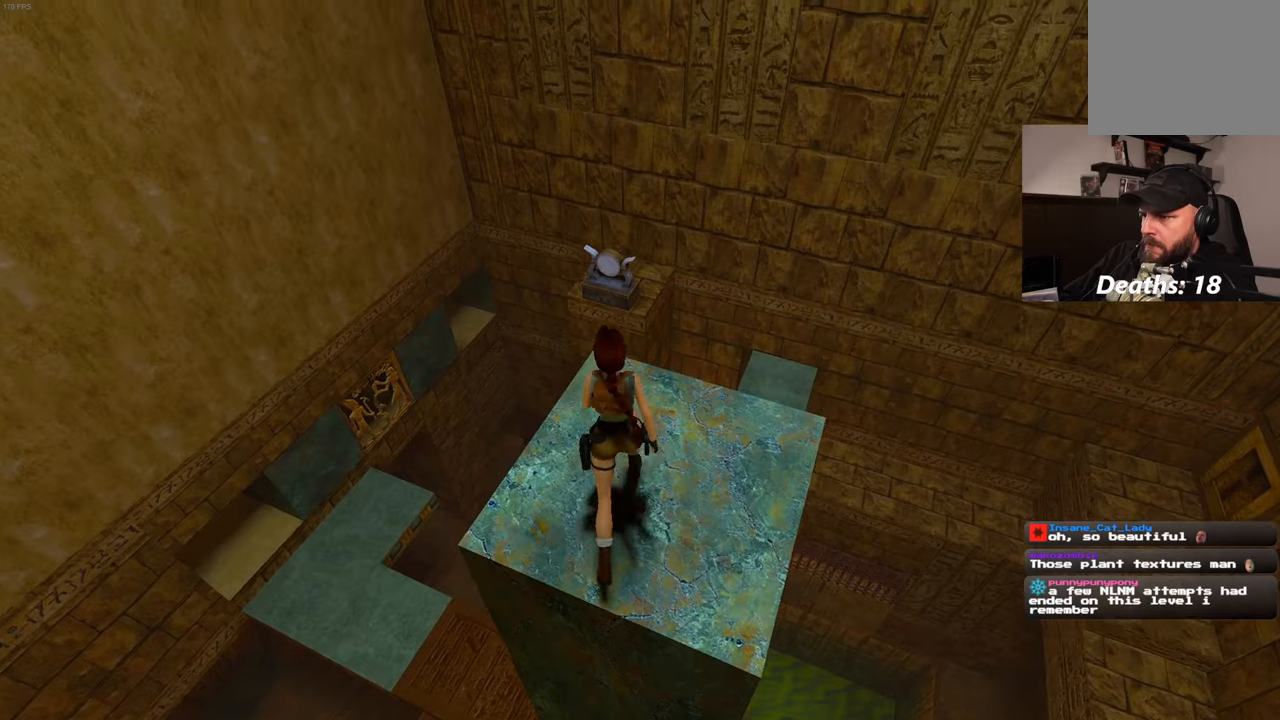
Gameplay with a controller (PlayStation layout); each line is a JSON object with the inputs held at the frame after it (dt_ms = milliseconds from this image to that frame). "events" lists button and stick changes between this image and that frame as [ms after this image, input, new state], when the widget could be followed in between. Not read: HOME L3 R3 START.
{"dt_ms": 500, "buttons": ["SQUARE"], "left_stick": "up", "right_stick": "center", "events": [[17, "SQUARE", "down"]]}
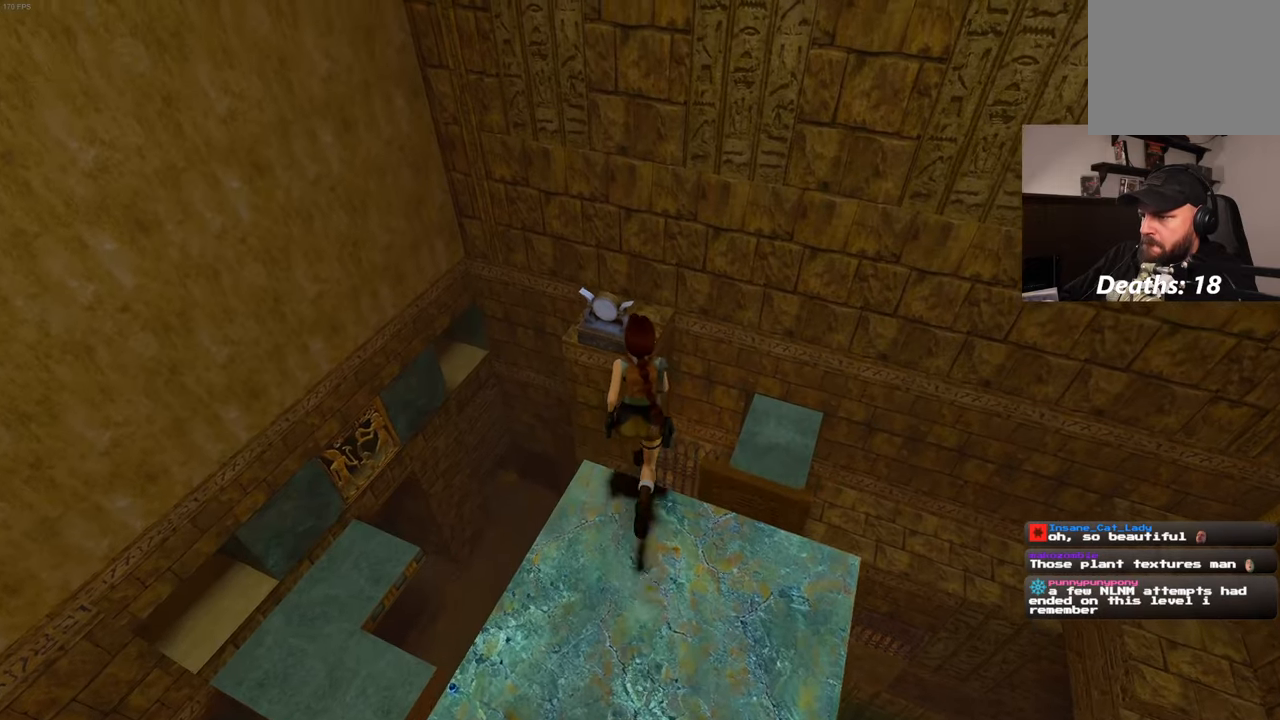
{"dt_ms": 500, "buttons": ["SQUARE"], "left_stick": "up", "right_stick": "center", "events": []}
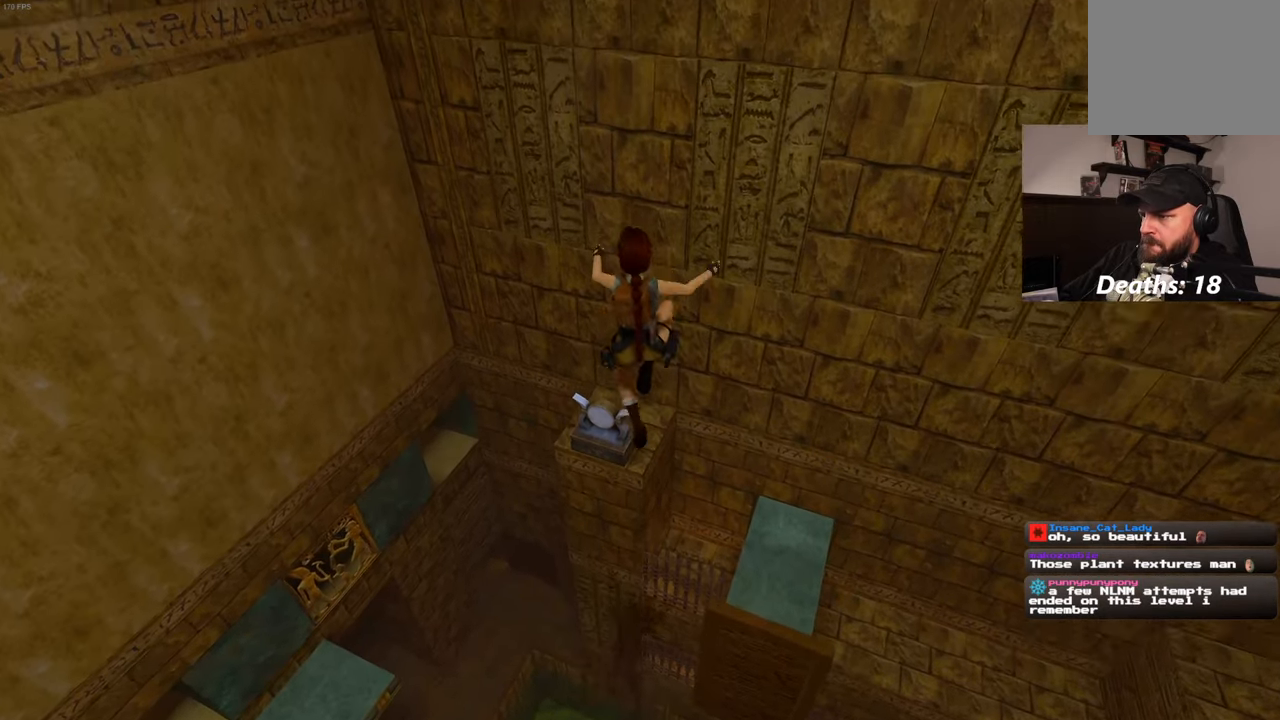
{"dt_ms": 500, "buttons": ["SQUARE"], "left_stick": "up", "right_stick": "center", "events": []}
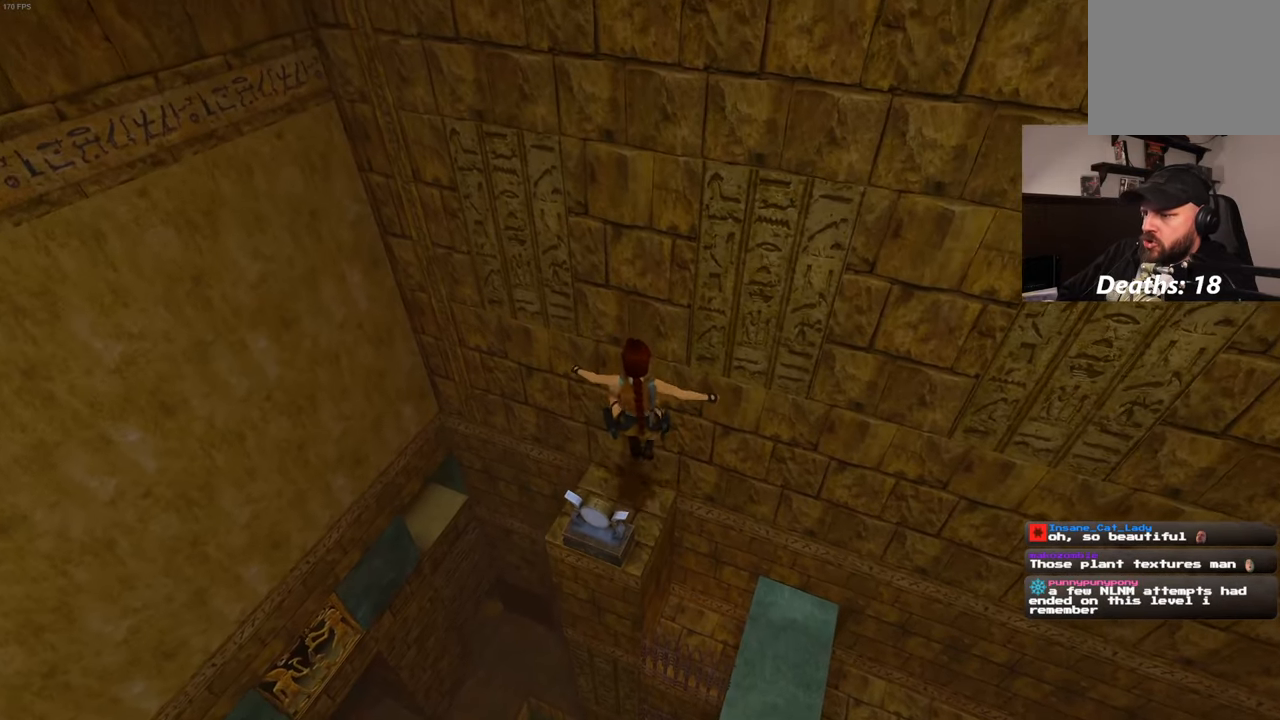
{"dt_ms": 500, "buttons": [], "left_stick": "center", "right_stick": "center", "events": [[217, "SQUARE", "up"], [350, "left_stick", "center"]]}
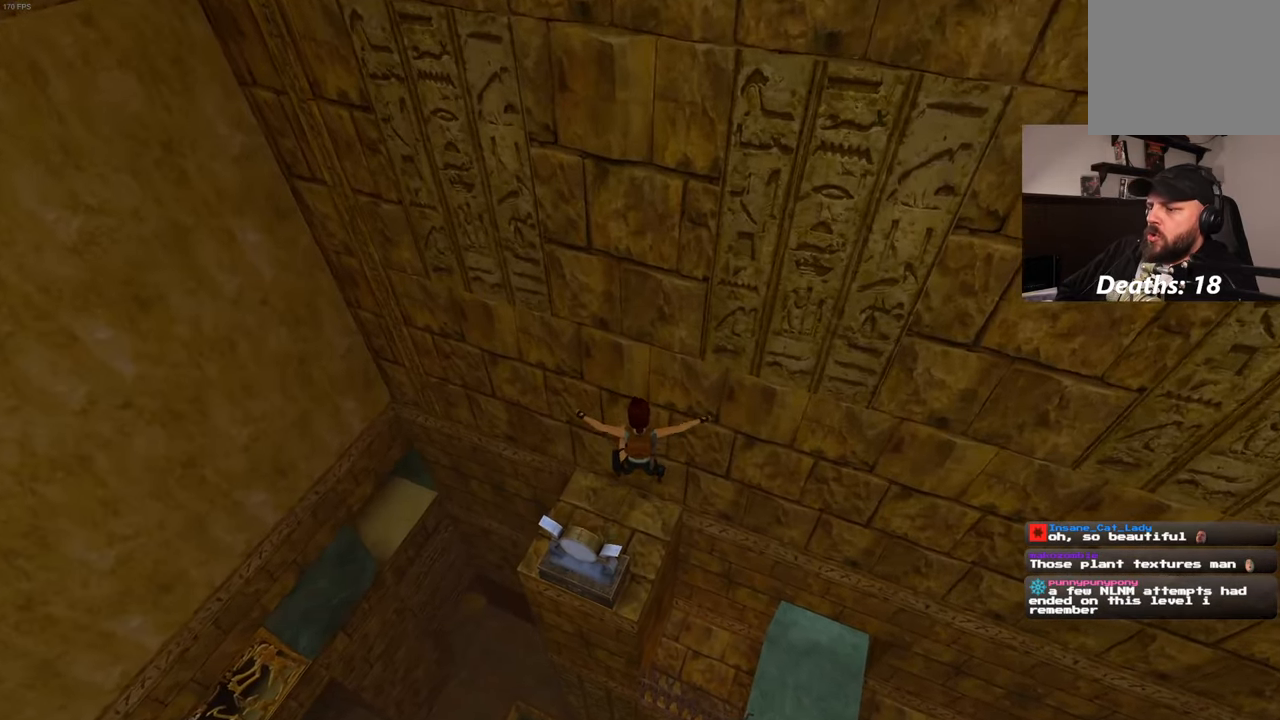
{"dt_ms": 500, "buttons": [], "left_stick": "left", "right_stick": "left", "events": [[134, "right_stick", "left"], [384, "left_stick", "left"]]}
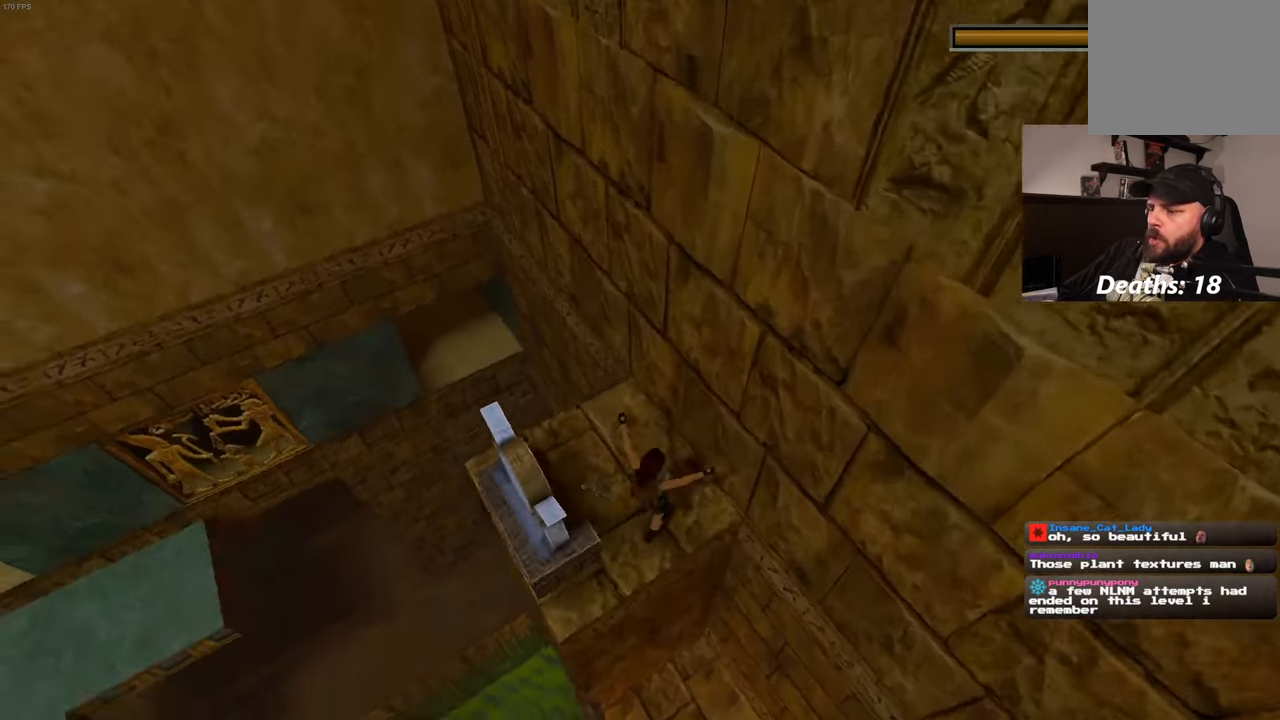
{"dt_ms": 500, "buttons": [], "left_stick": "center", "right_stick": "center", "events": [[34, "left_stick", "center"], [367, "right_stick", "center"]]}
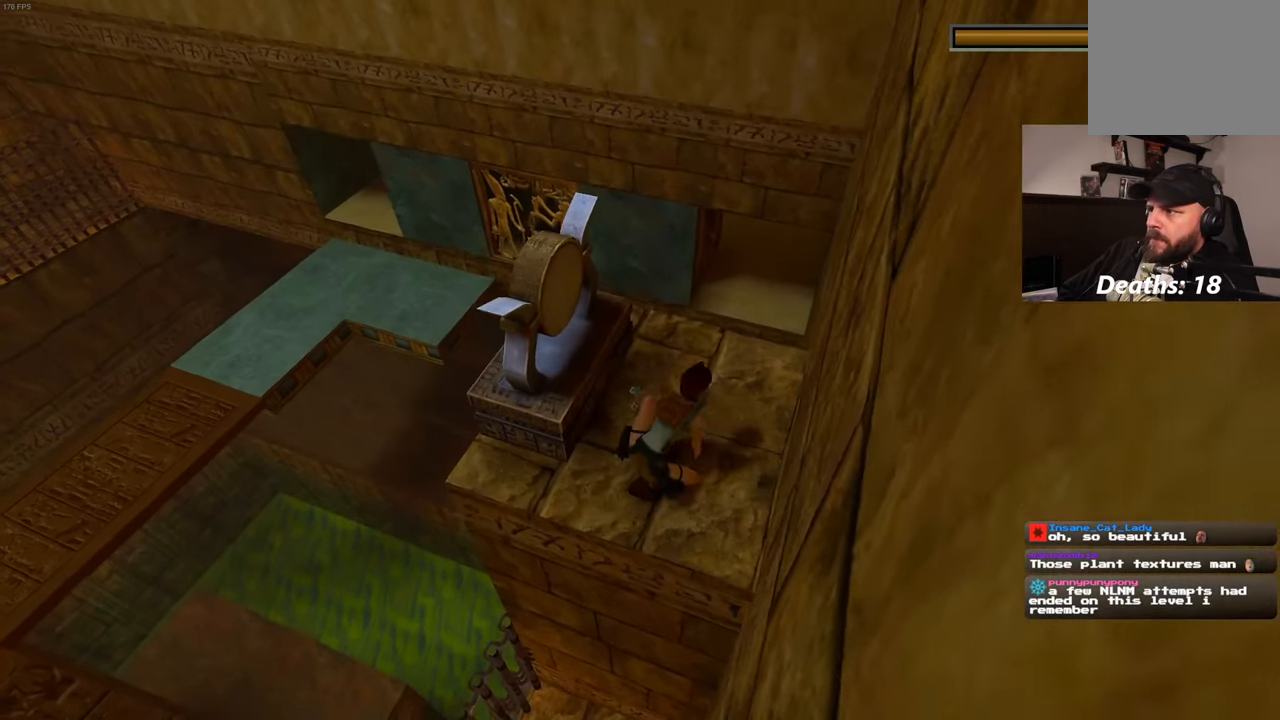
{"dt_ms": 500, "buttons": ["R1"], "left_stick": "up", "right_stick": "center", "events": [[34, "R1", "down"], [100, "left_stick", "up"]]}
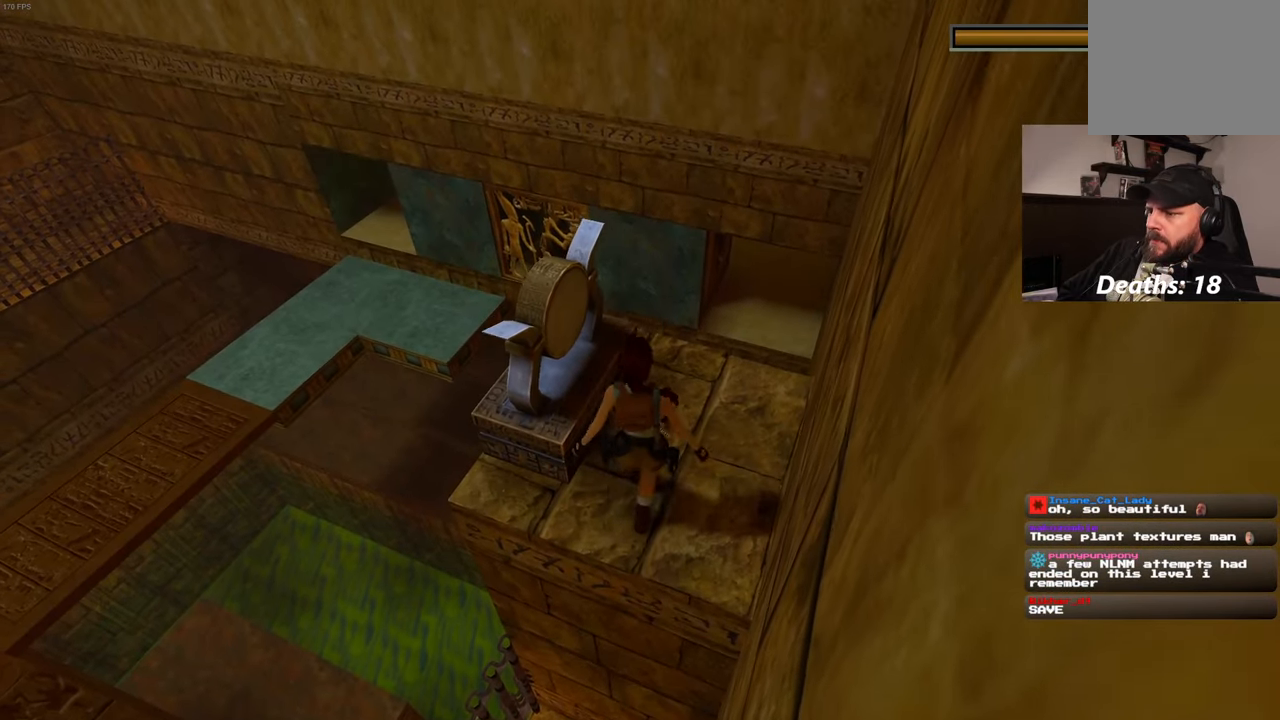
{"dt_ms": 500, "buttons": ["R1"], "left_stick": "up", "right_stick": "center", "events": []}
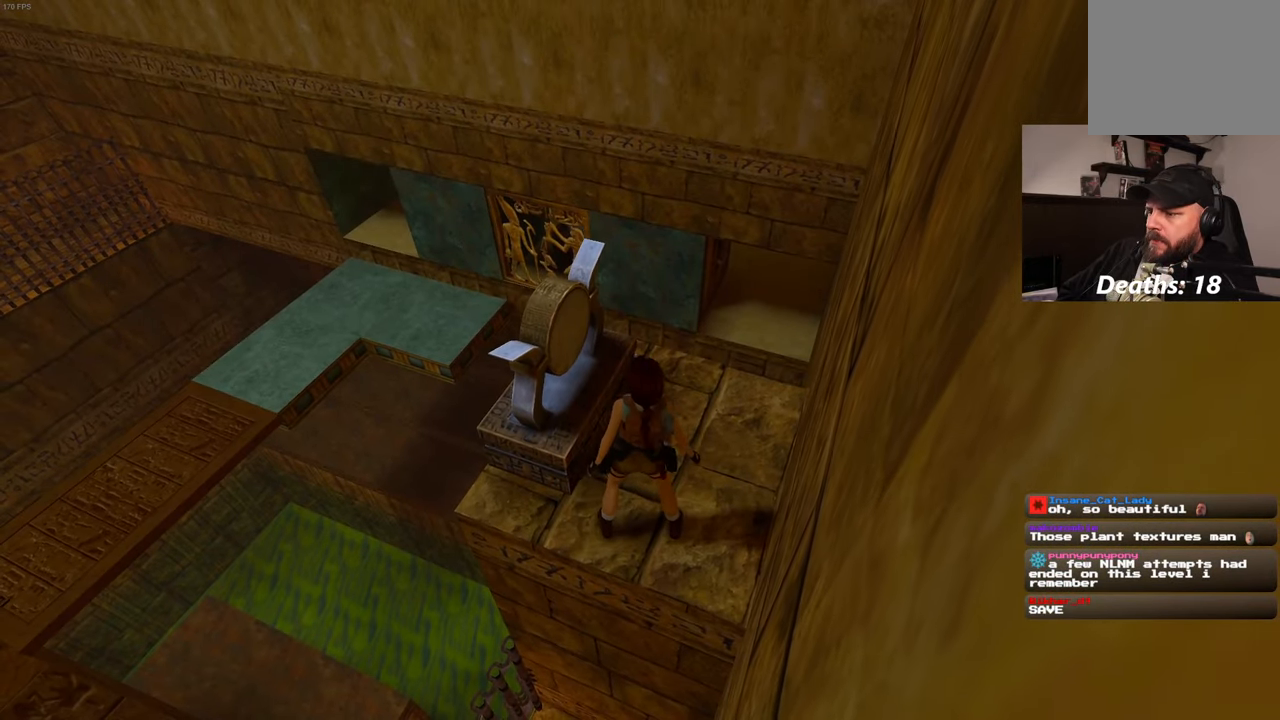
{"dt_ms": 500, "buttons": [], "left_stick": "center", "right_stick": "center", "events": [[100, "left_stick", "center"], [184, "R1", "up"]]}
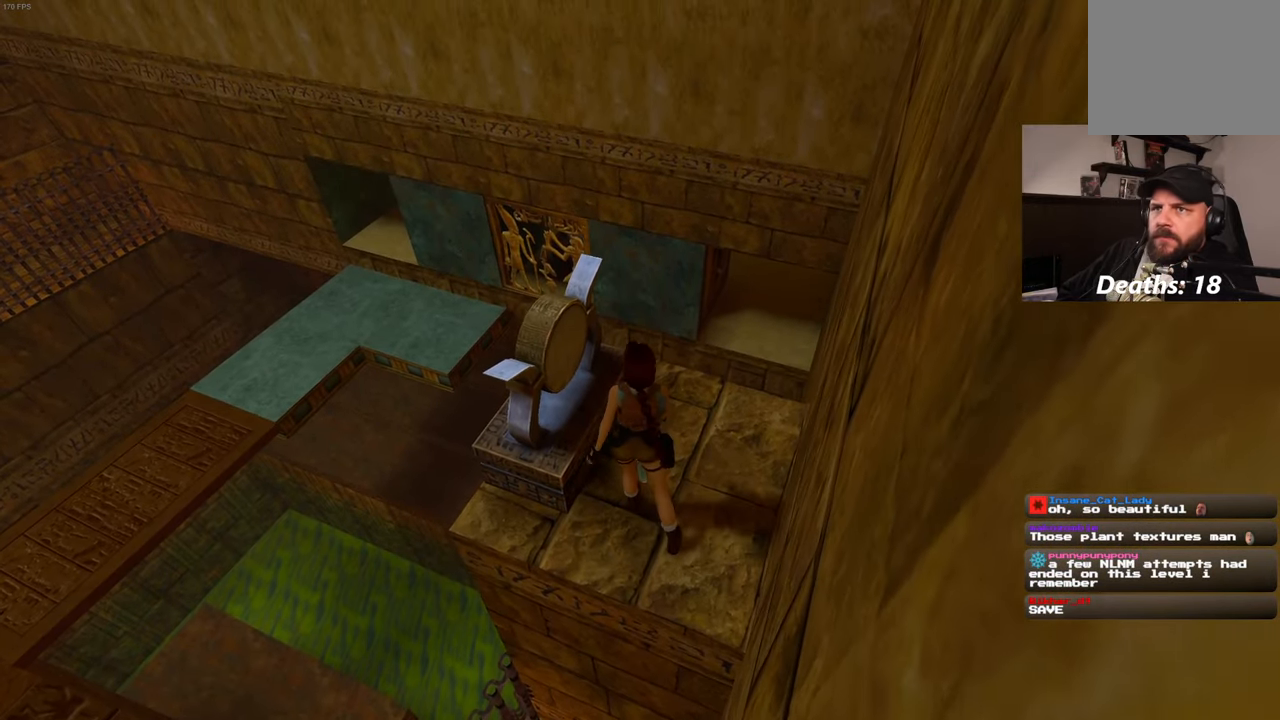
{"dt_ms": 500, "buttons": ["CROSS"], "left_stick": "center", "right_stick": "center", "events": [[50, "CROSS", "down"]]}
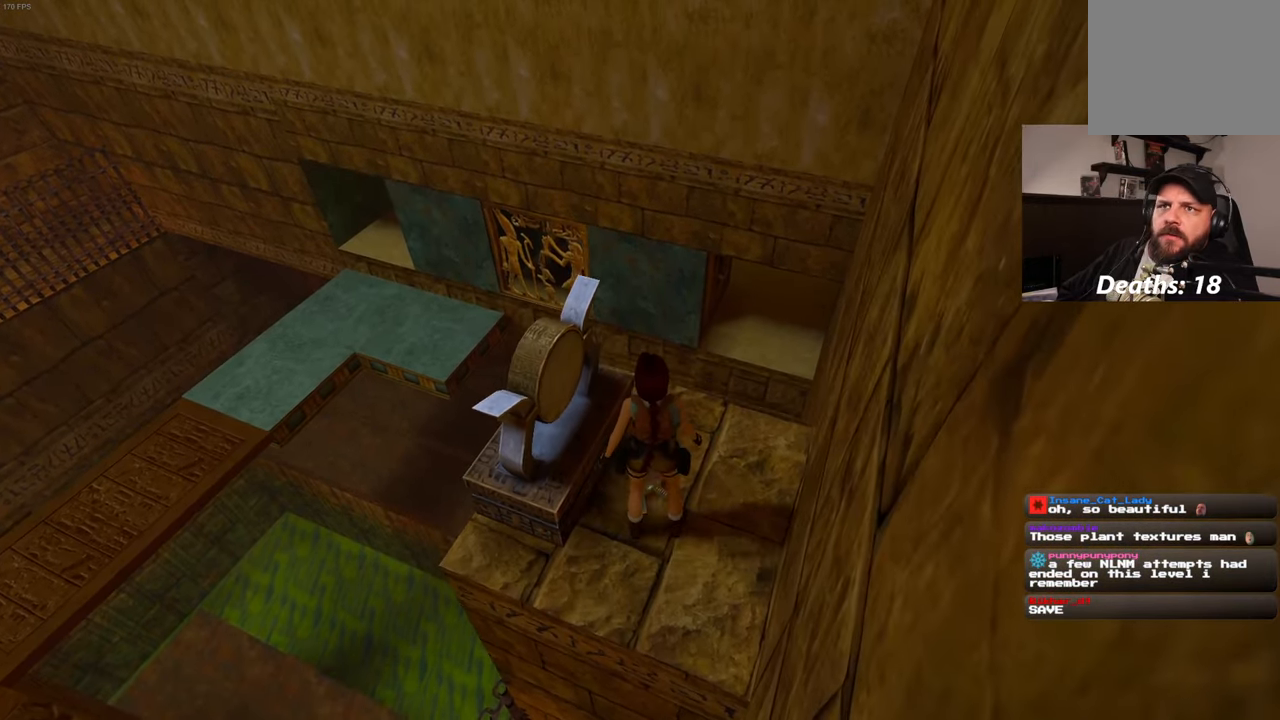
{"dt_ms": 500, "buttons": ["CROSS"], "left_stick": "center", "right_stick": "center", "events": []}
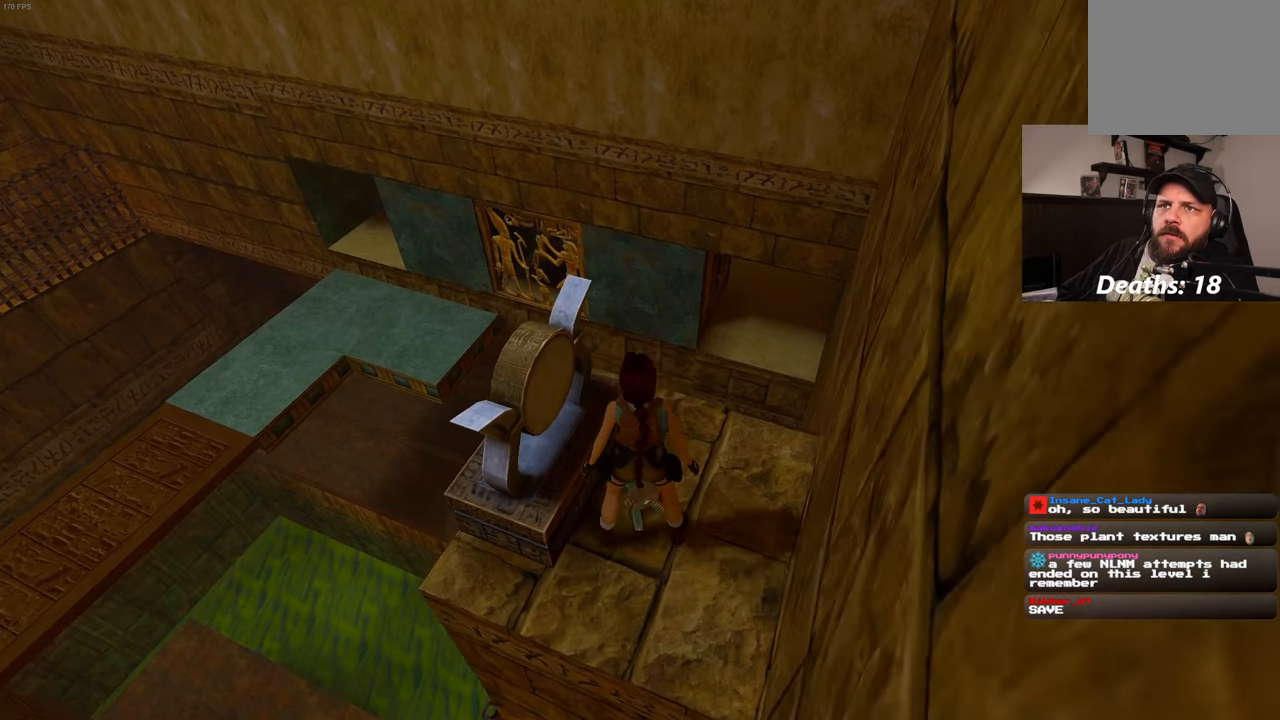
{"dt_ms": 500, "buttons": [], "left_stick": "center", "right_stick": "center", "events": [[416, "CROSS", "up"]]}
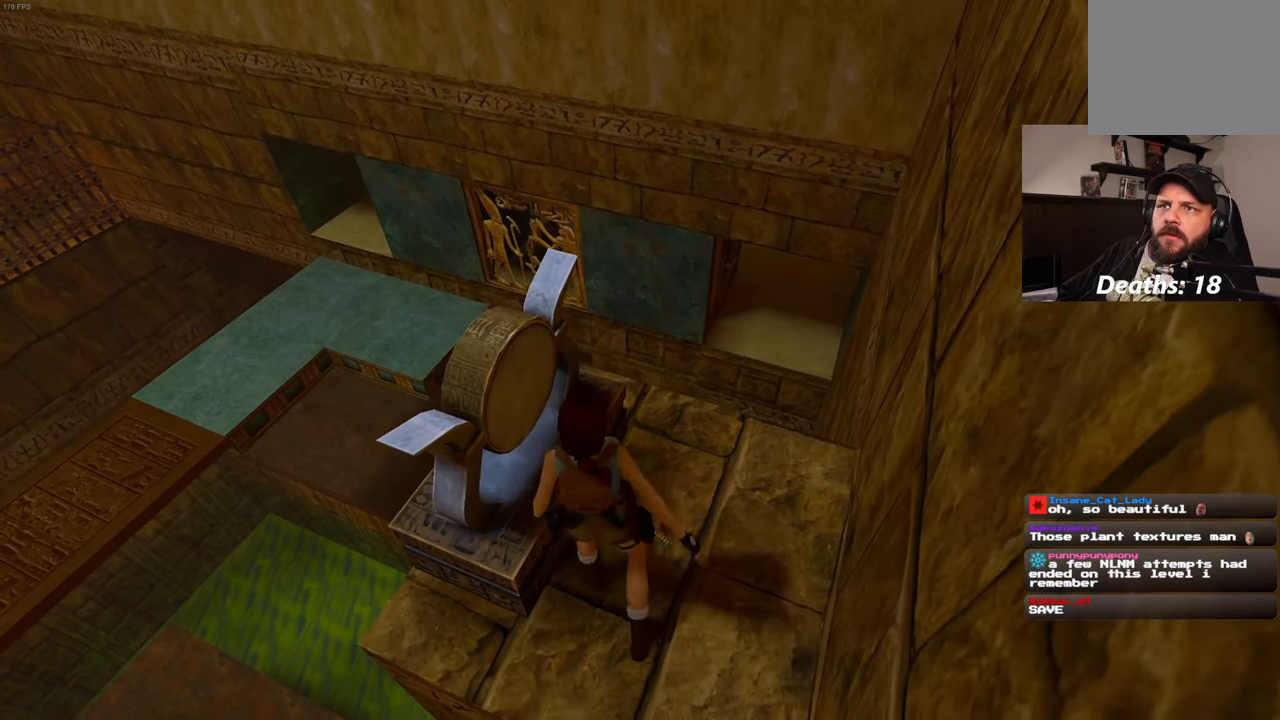
{"dt_ms": 500, "buttons": [], "left_stick": "center", "right_stick": "left", "events": [[133, "right_stick", "left"]]}
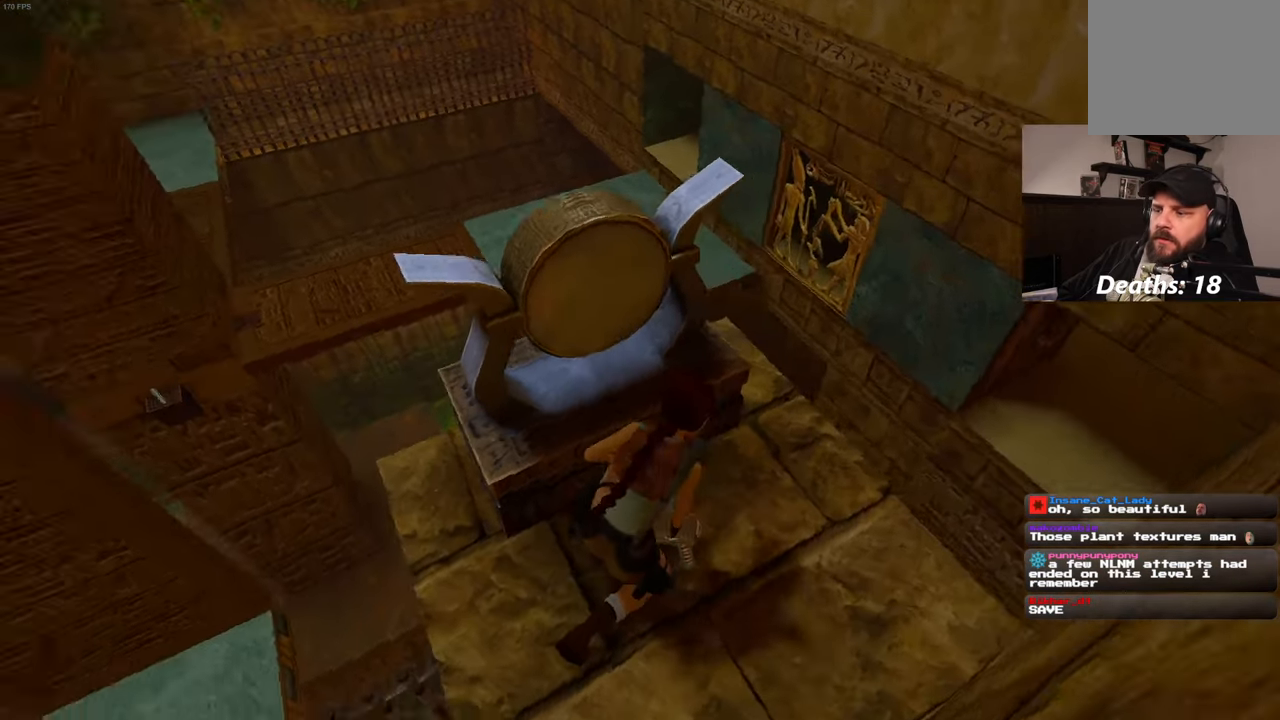
{"dt_ms": 500, "buttons": [], "left_stick": "center", "right_stick": "center", "events": [[116, "right_stick", "center"]]}
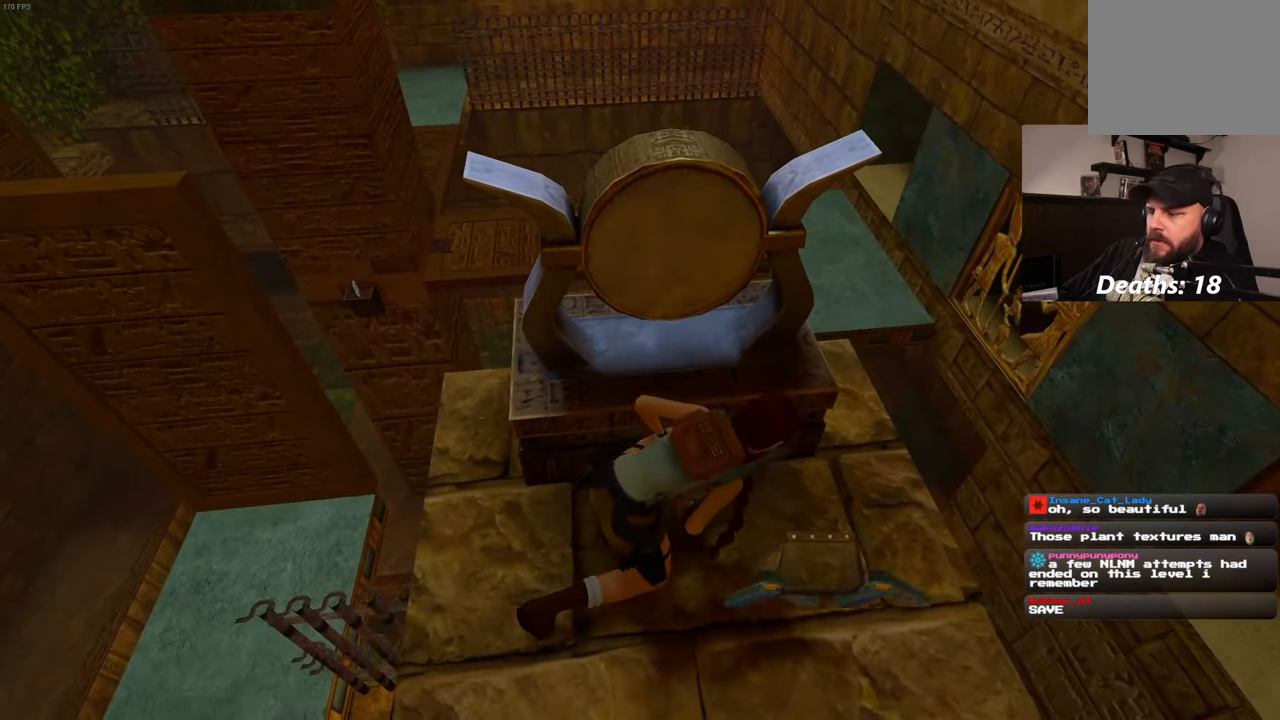
{"dt_ms": 500, "buttons": [], "left_stick": "center", "right_stick": "center", "events": []}
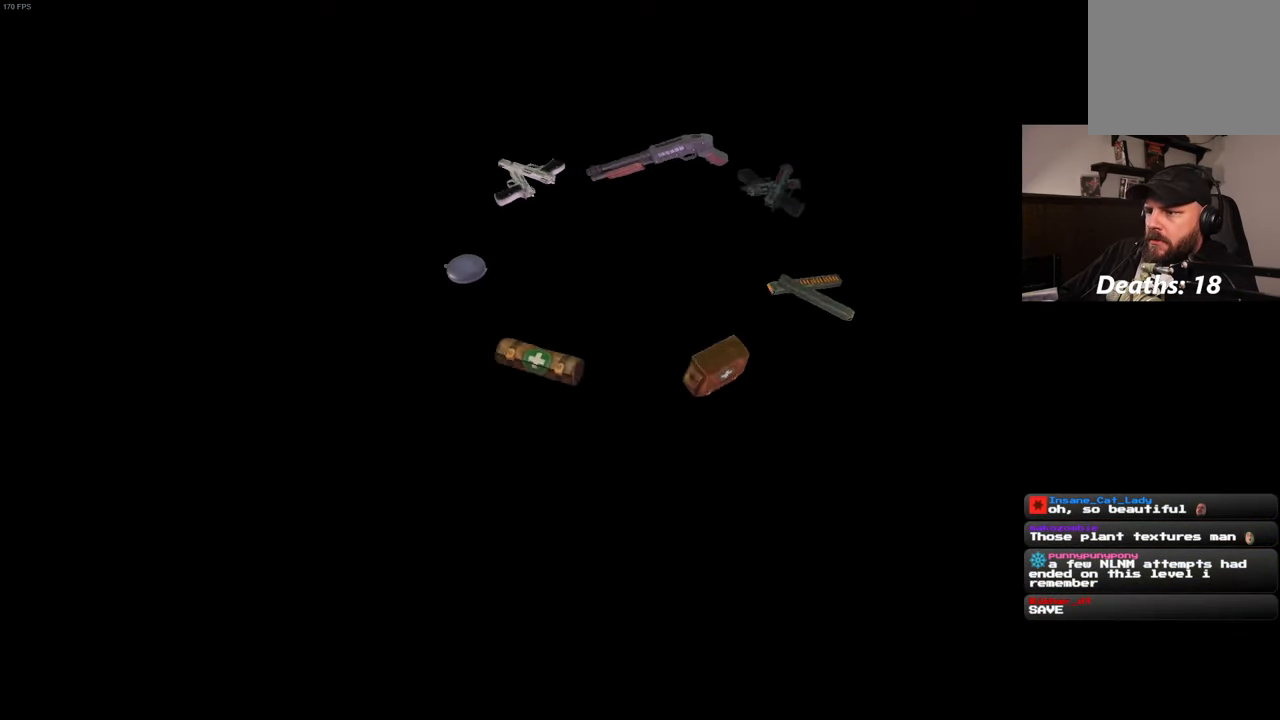
{"dt_ms": 1000, "buttons": [], "left_stick": "center", "right_stick": "center"}